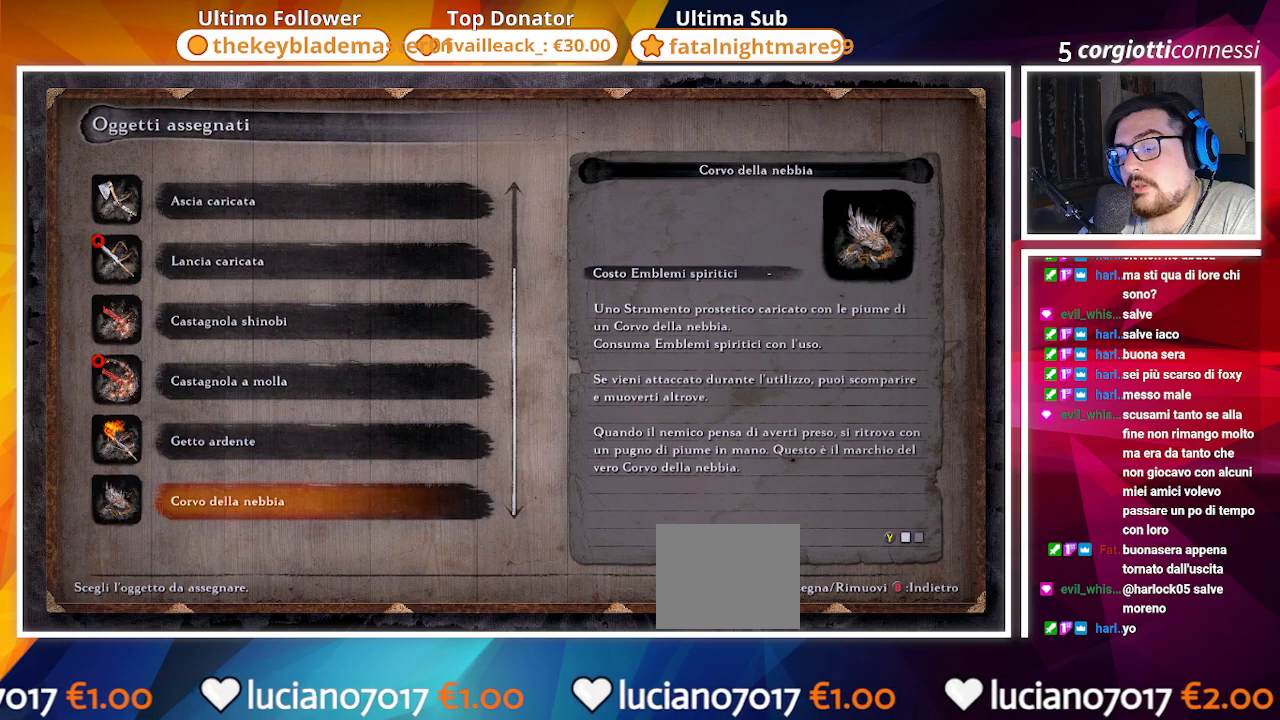
Gameplay with a controller (PlayStation layout); each line is a JSON object with the inputs held at the frame after it. "events" lists button and stick changes between this image and that frame as [ms after this image, input, new state], when the widget could be followed in between.
{"buttons": [], "left_stick": "center", "right_stick": "center", "events": []}
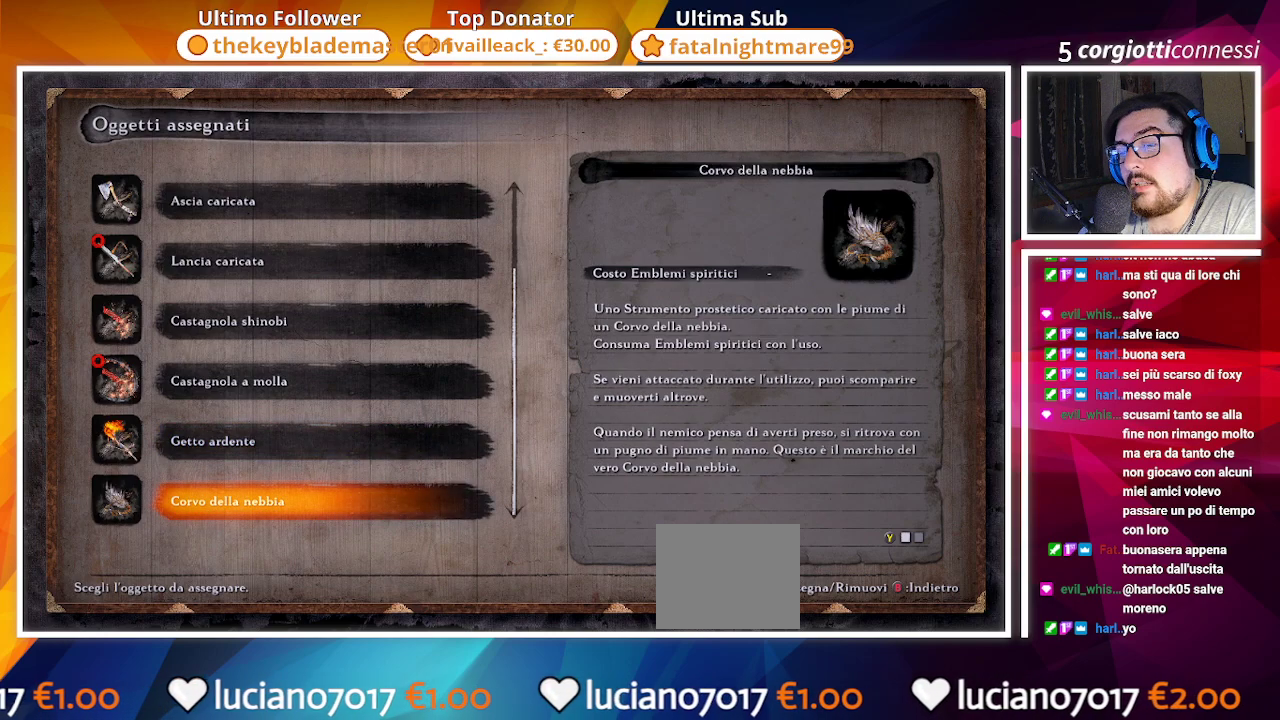
{"buttons": [], "left_stick": "center", "right_stick": "center", "events": []}
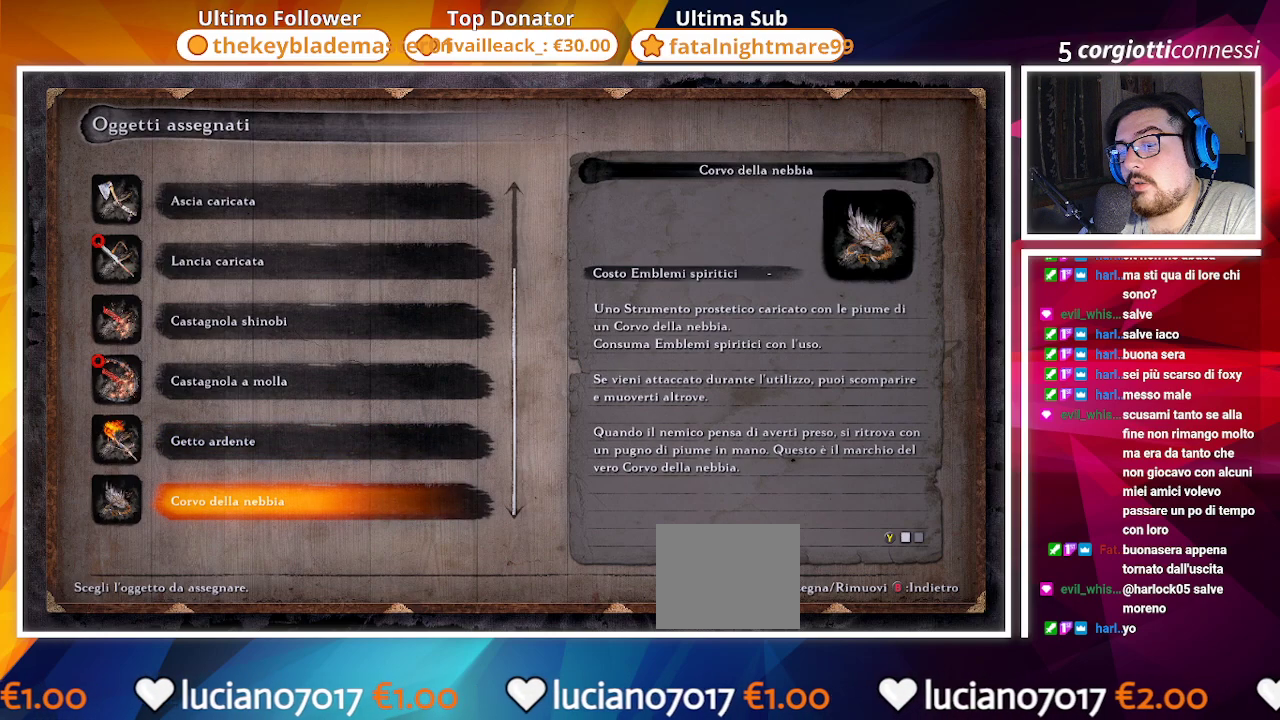
{"buttons": [], "left_stick": "center", "right_stick": "center", "events": [[367, "DPAD_UP", "down"], [467, "DPAD_UP", "up"]]}
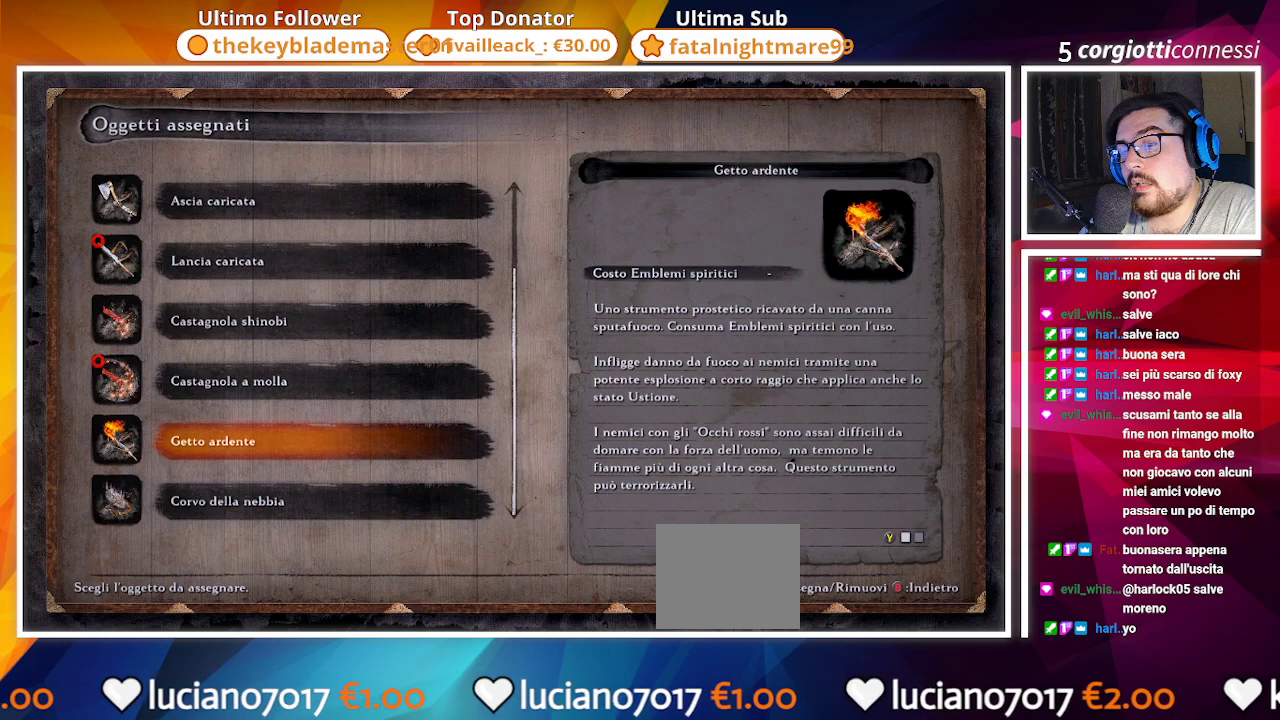
{"buttons": ["DPAD_UP"], "left_stick": "center", "right_stick": "center", "events": [[17, "DPAD_UP", "down"]]}
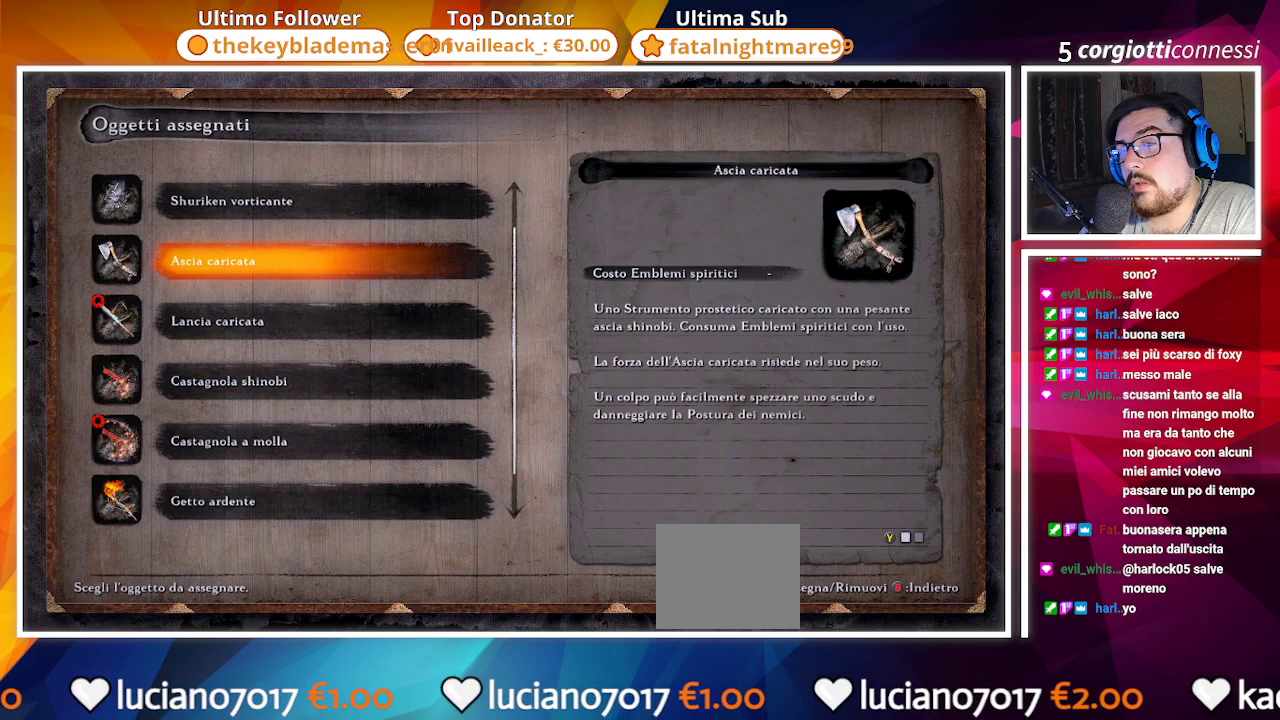
{"buttons": [], "left_stick": "center", "right_stick": "center", "events": [[133, "DPAD_UP", "up"]]}
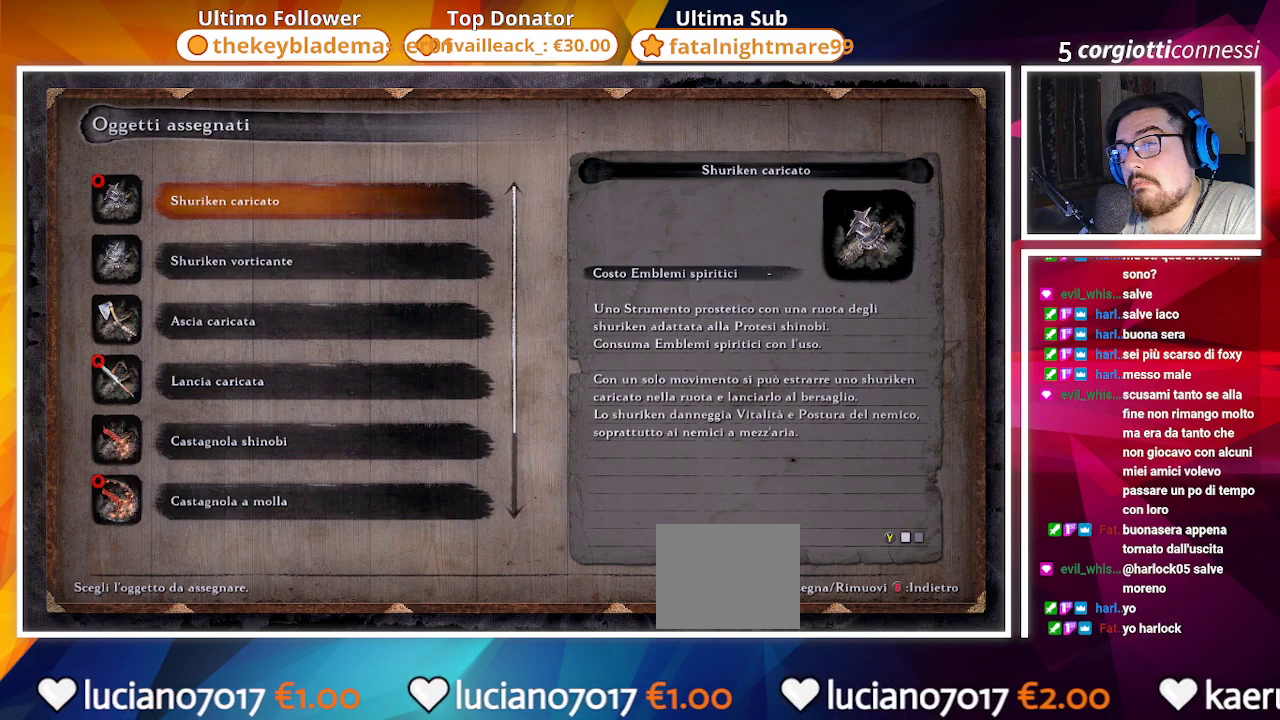
{"buttons": [], "left_stick": "center", "right_stick": "center", "events": [[100, "DPAD_DOWN", "down"], [167, "DPAD_DOWN", "up"], [250, "DPAD_DOWN", "down"], [350, "DPAD_DOWN", "up"]]}
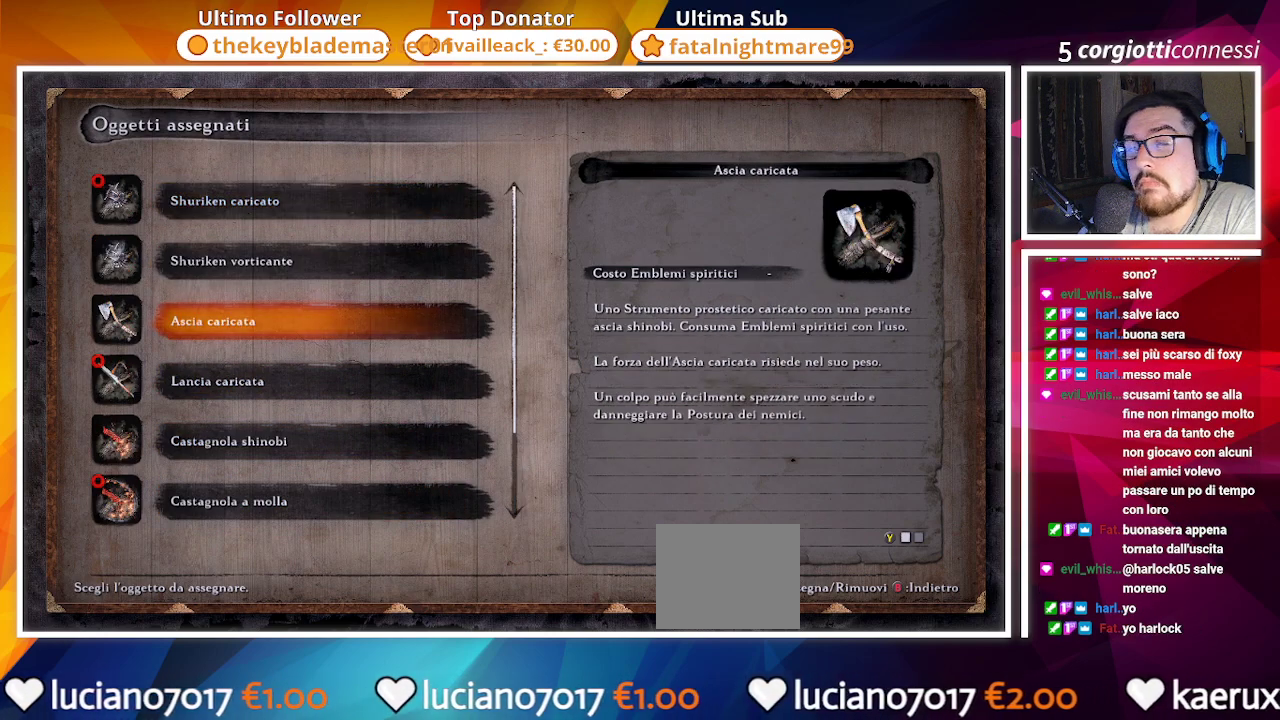
{"buttons": [], "left_stick": "center", "right_stick": "center", "events": [[200, "CROSS", "down"], [283, "CROSS", "up"]]}
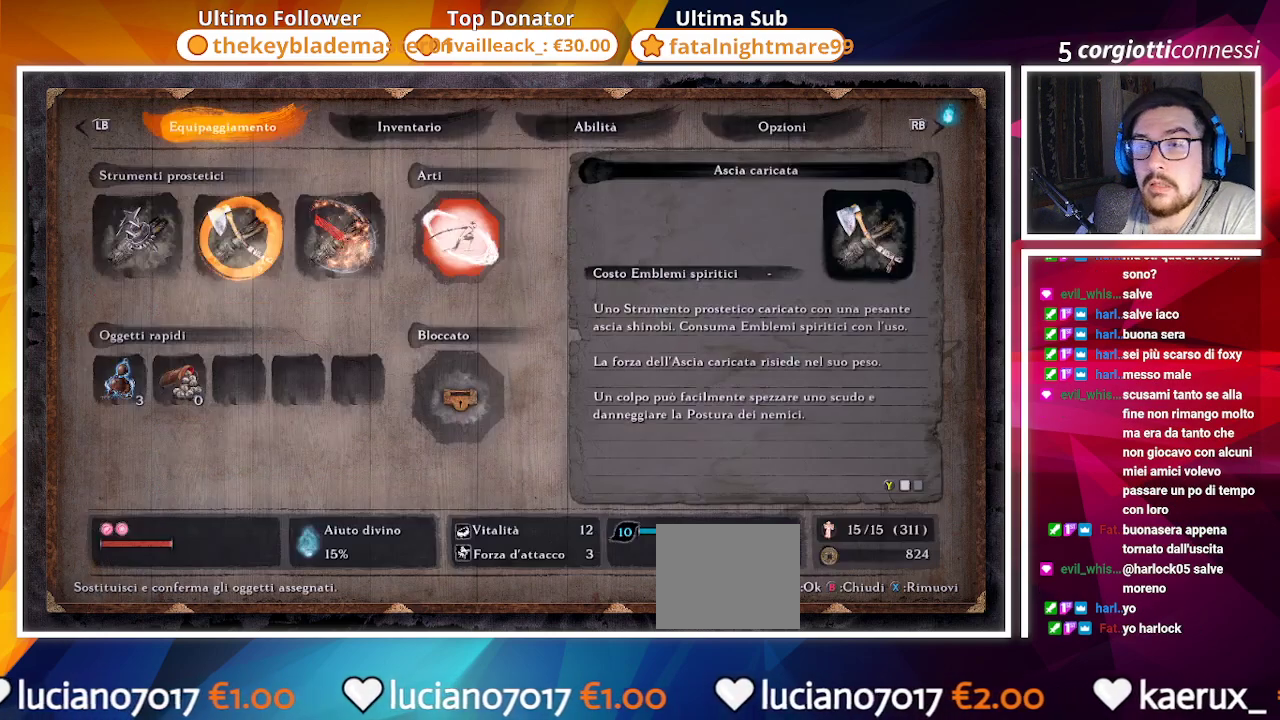
{"buttons": [], "left_stick": "center", "right_stick": "center", "events": []}
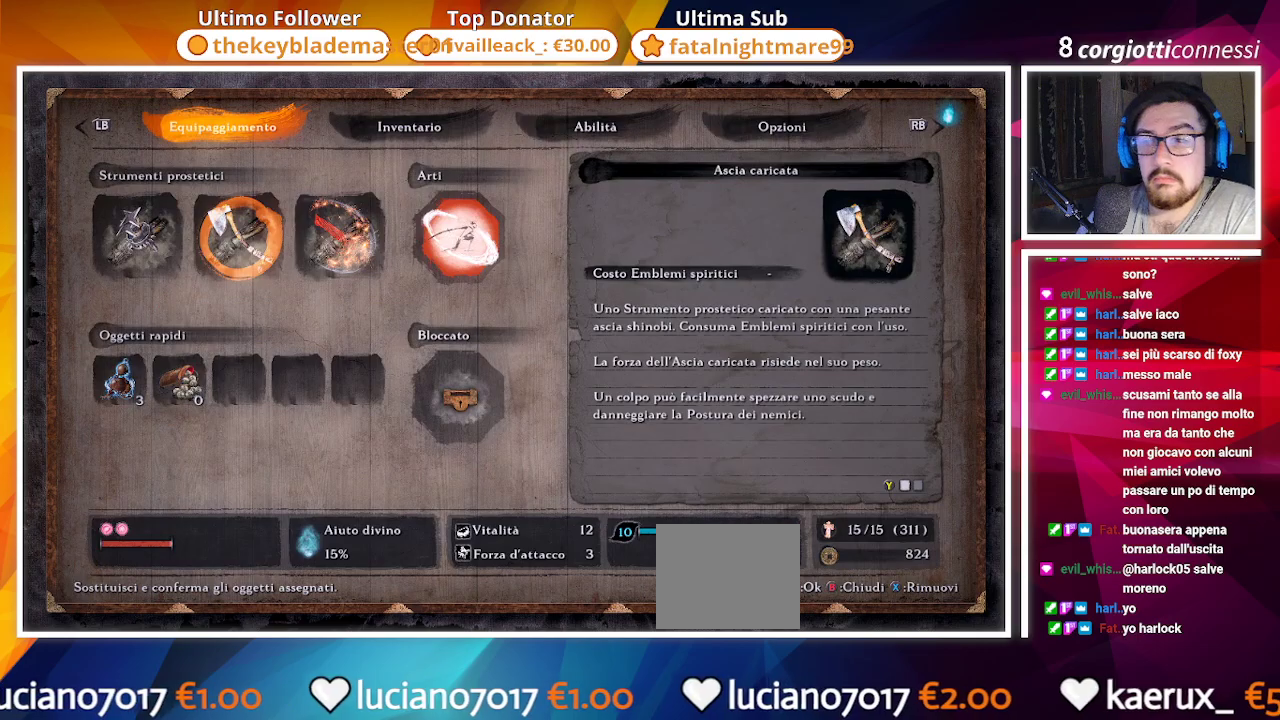
{"buttons": [], "left_stick": "center", "right_stick": "center", "events": []}
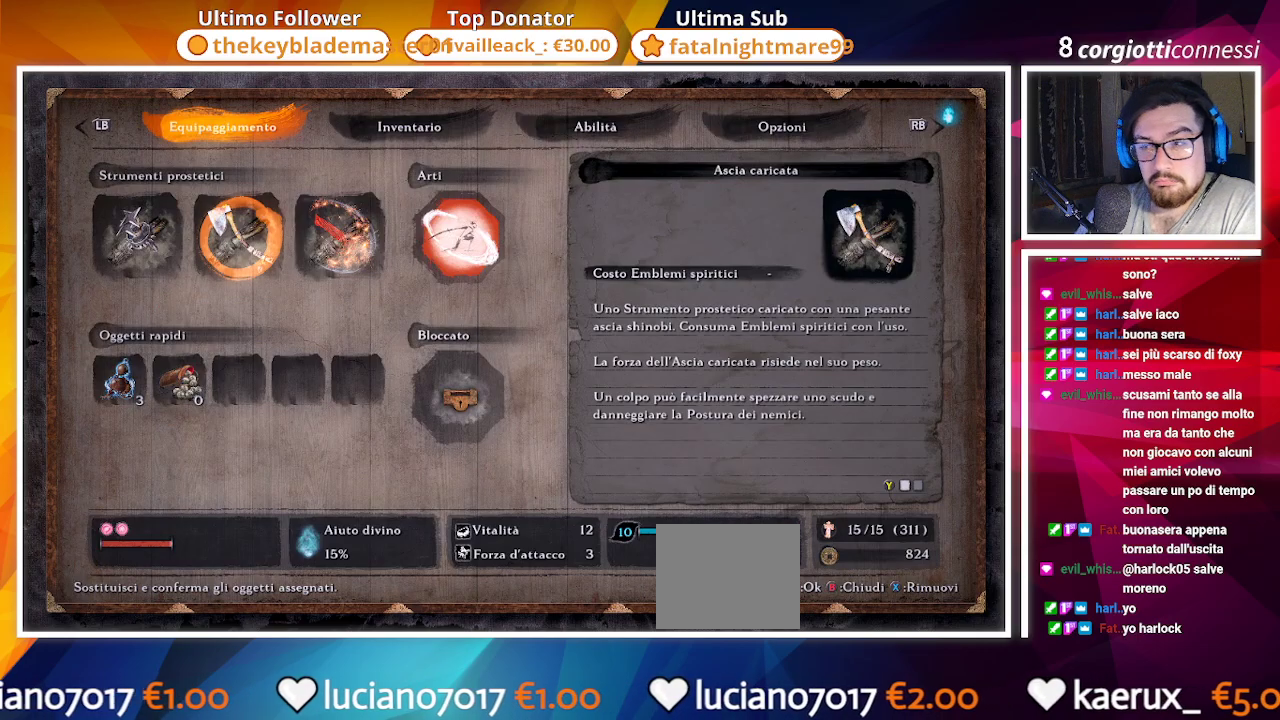
{"buttons": [], "left_stick": "center", "right_stick": "center", "events": [[217, "CIRCLE", "down"], [333, "CIRCLE", "up"]]}
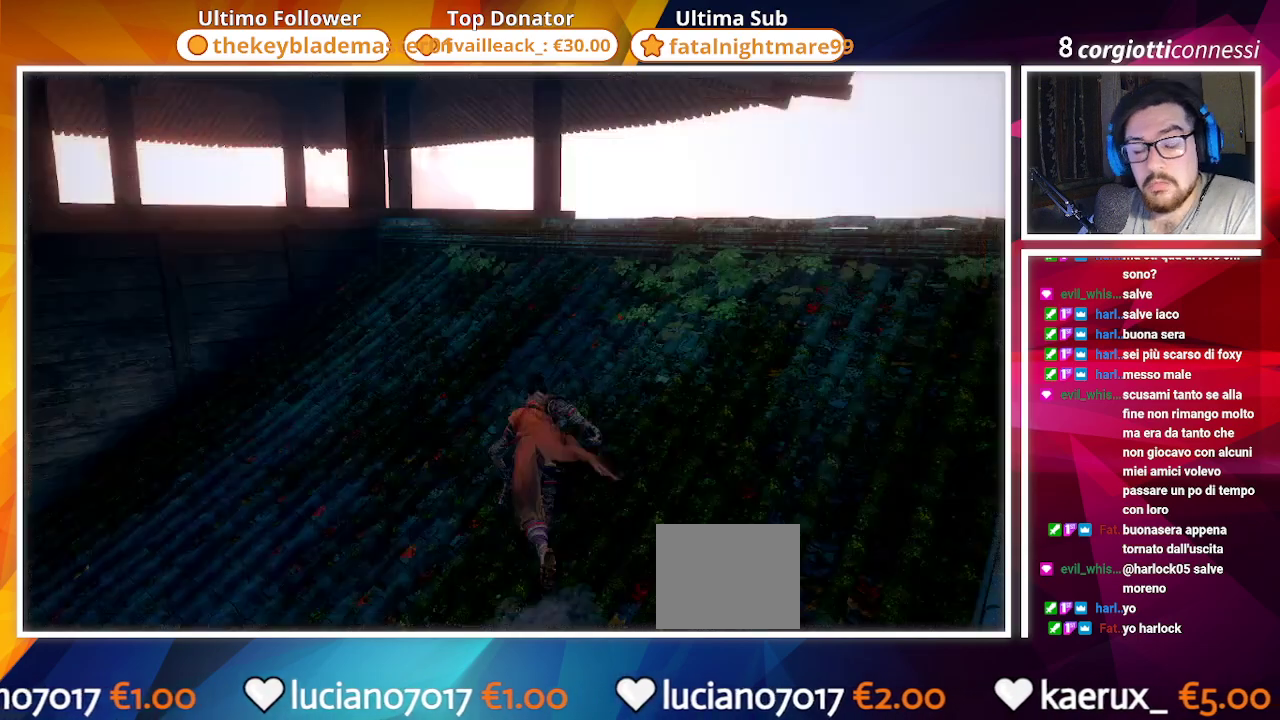
{"buttons": [], "left_stick": "center", "right_stick": "center", "events": []}
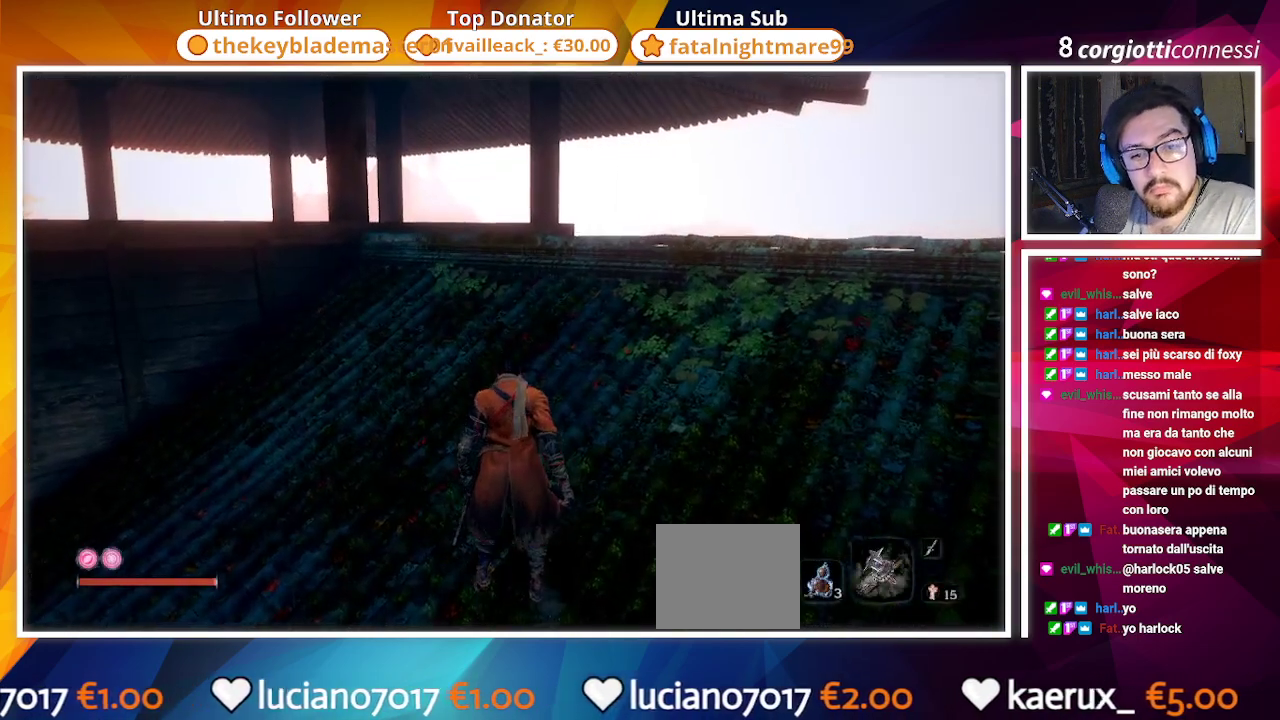
{"buttons": [], "left_stick": "up", "right_stick": "center", "events": [[17, "left_stick", "up"], [50, "right_stick", "left"], [300, "right_stick", "center"]]}
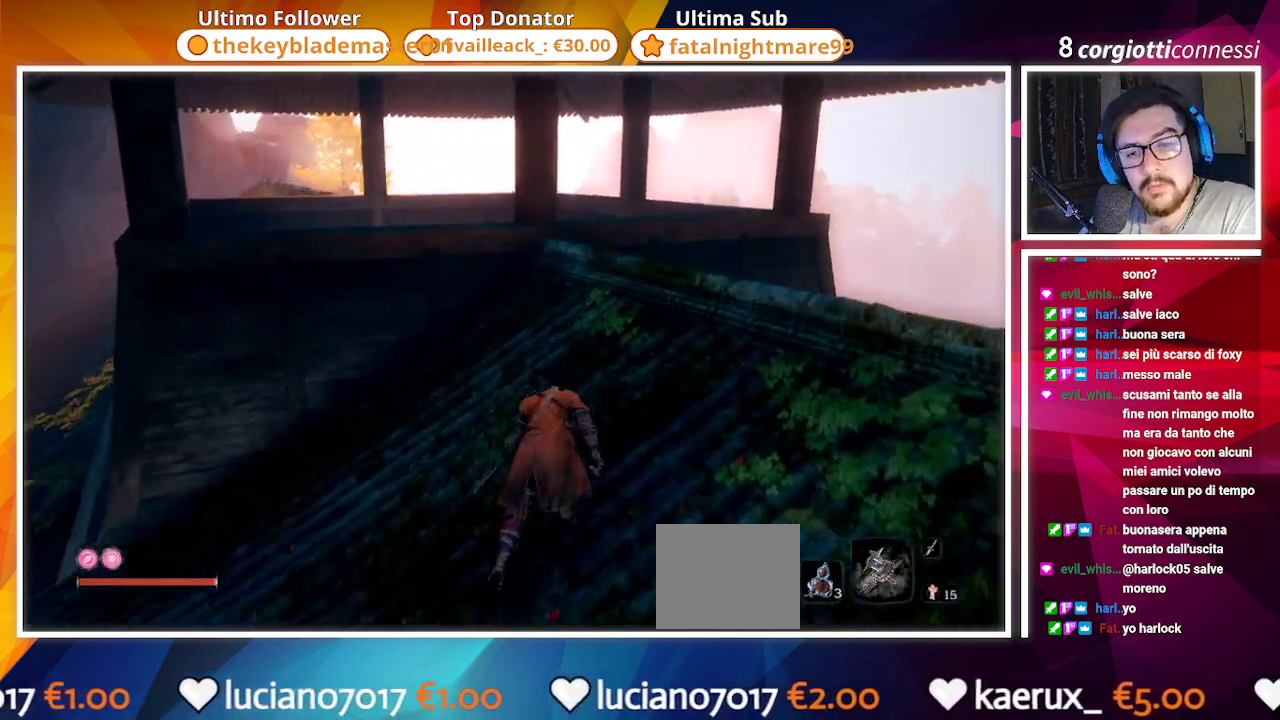
{"buttons": [], "left_stick": "up", "right_stick": "down", "events": [[383, "right_stick", "down"]]}
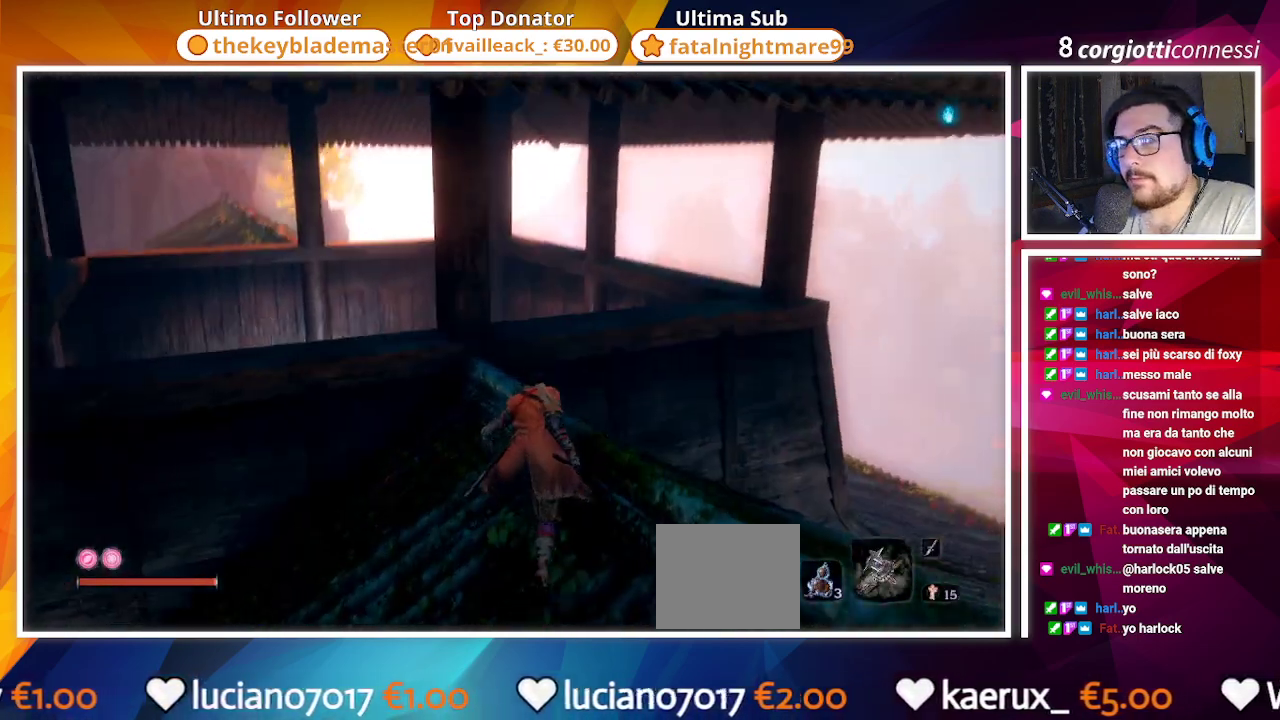
{"buttons": [], "left_stick": "up", "right_stick": "down", "events": []}
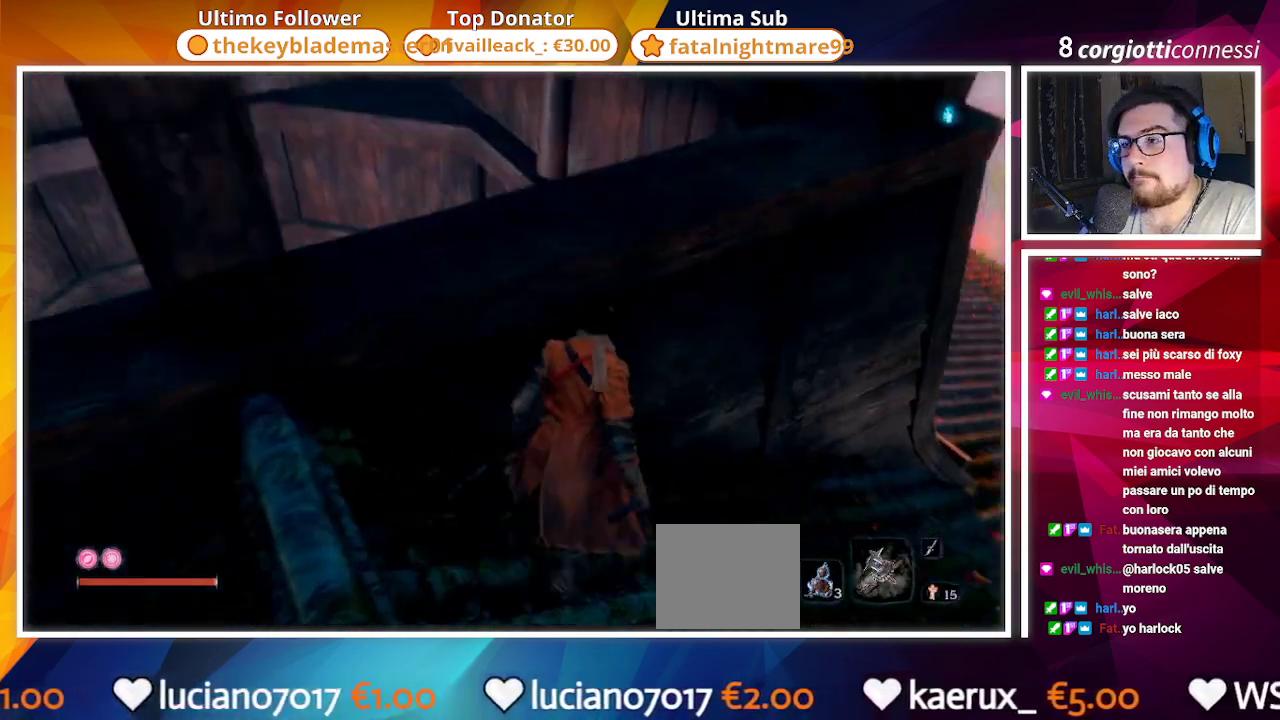
{"buttons": [], "left_stick": "up-left", "right_stick": "down-left", "events": [[117, "left_stick", "center"], [117, "right_stick", "center"], [250, "CROSS", "down"], [350, "CROSS", "up"], [400, "left_stick", "up-left"], [400, "right_stick", "down-left"]]}
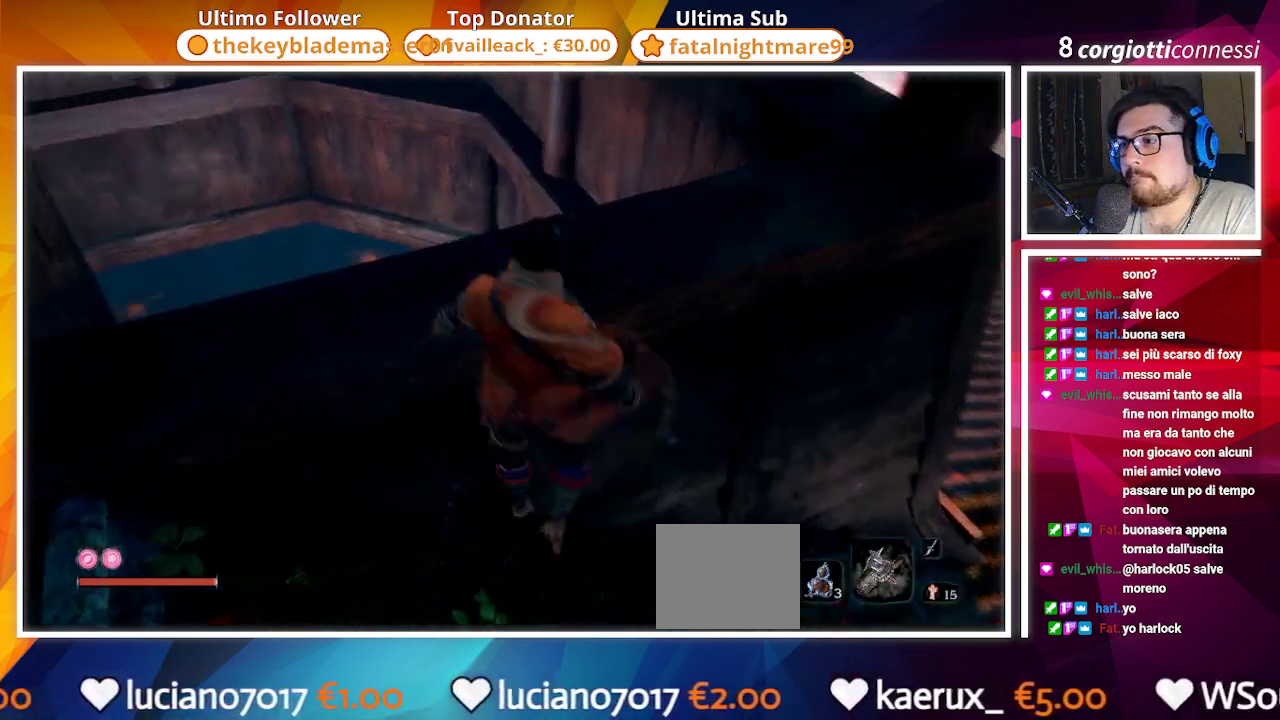
{"buttons": [], "left_stick": "center", "right_stick": "down", "events": [[117, "left_stick", "center"], [267, "right_stick", "center"], [483, "right_stick", "down"]]}
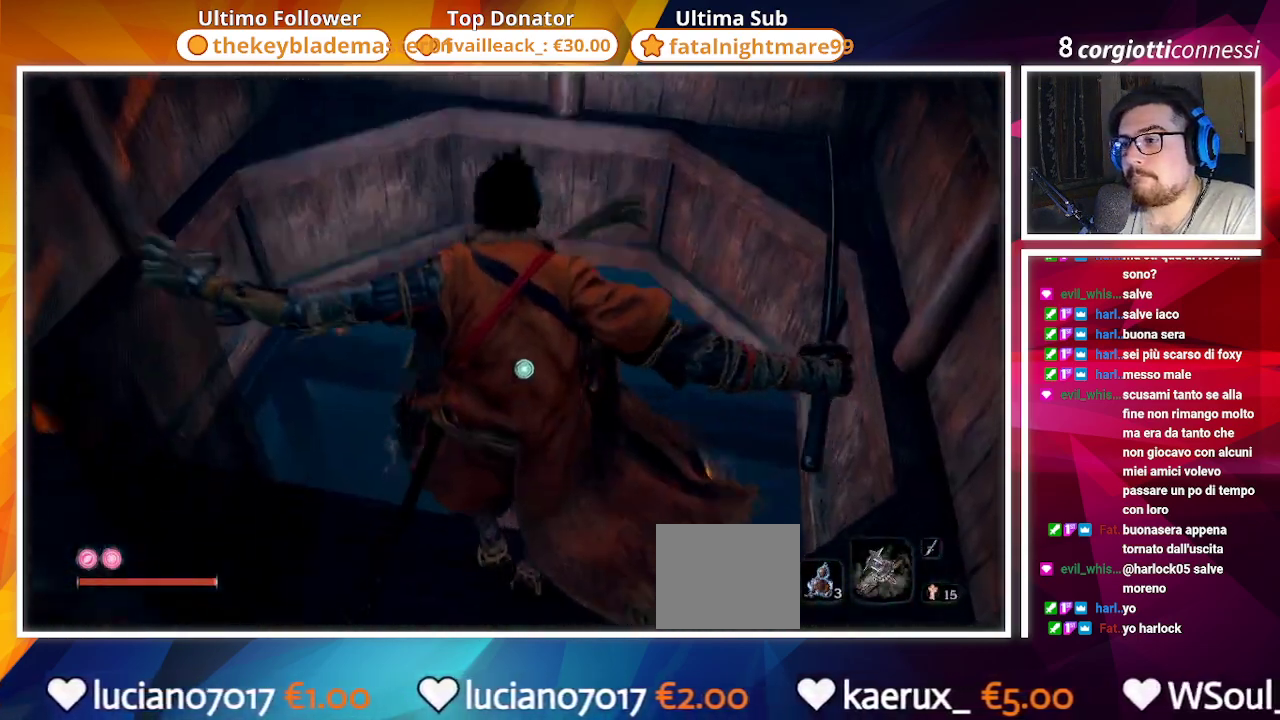
{"buttons": ["L2"], "left_stick": "center", "right_stick": "center", "events": [[167, "right_stick", "center"], [450, "L2", "down"]]}
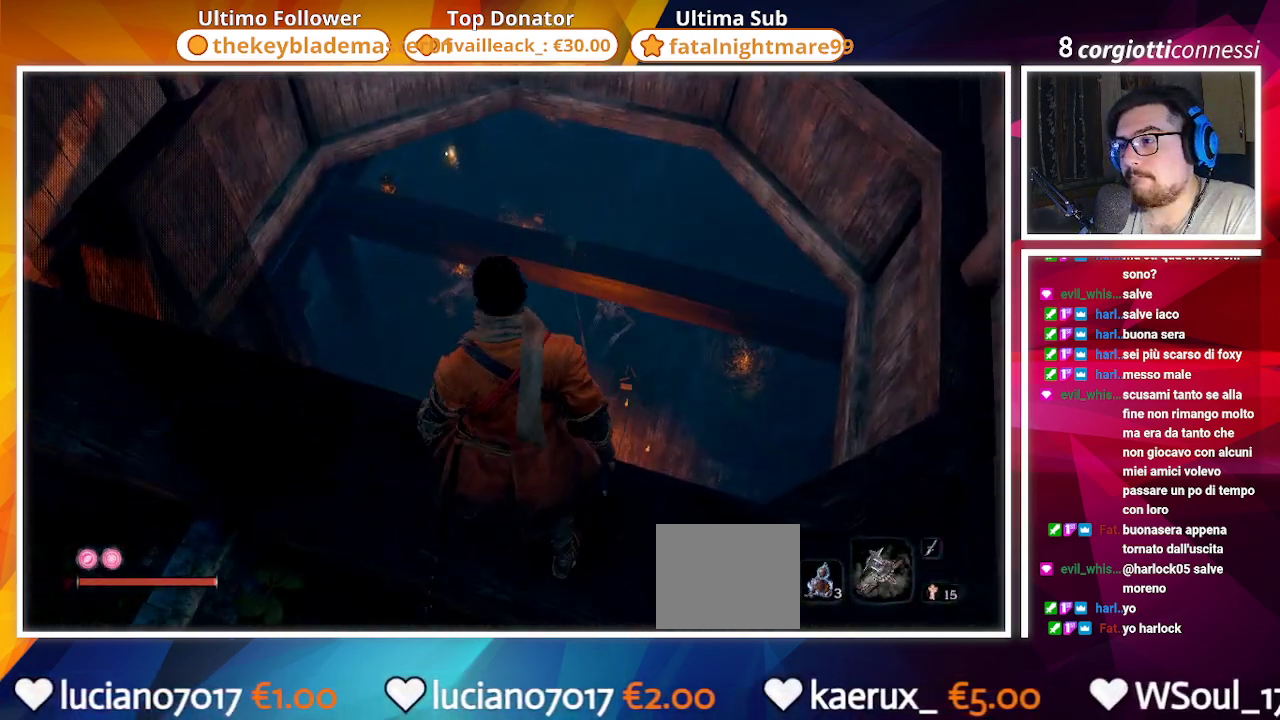
{"buttons": [], "left_stick": "center", "right_stick": "center", "events": [[100, "L2", "up"]]}
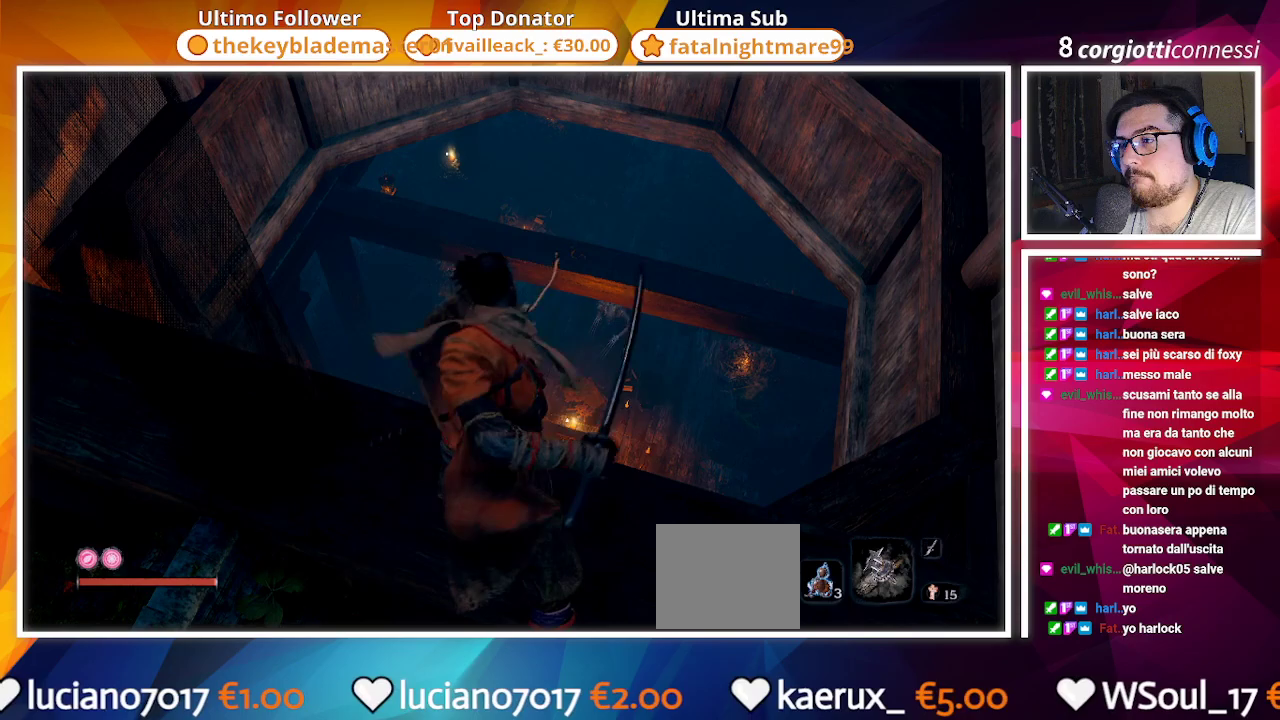
{"buttons": [], "left_stick": "center", "right_stick": "center", "events": []}
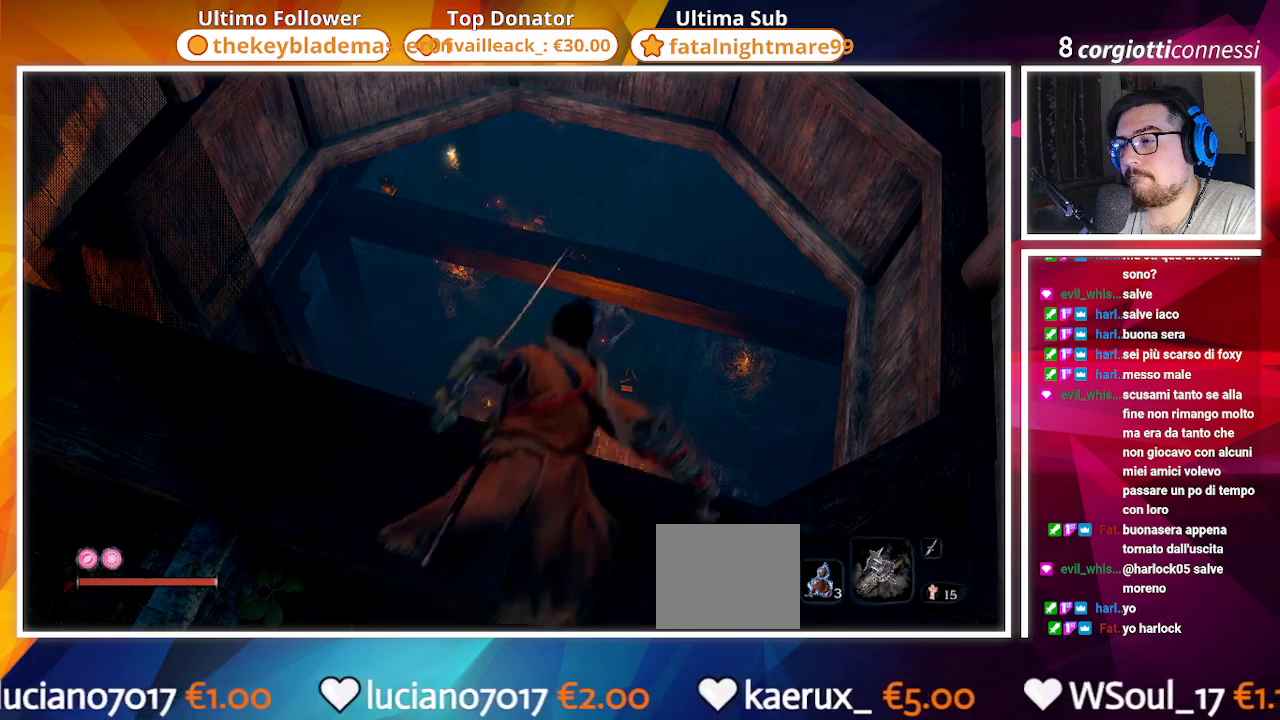
{"buttons": [], "left_stick": "center", "right_stick": "left", "events": [[467, "right_stick", "left"]]}
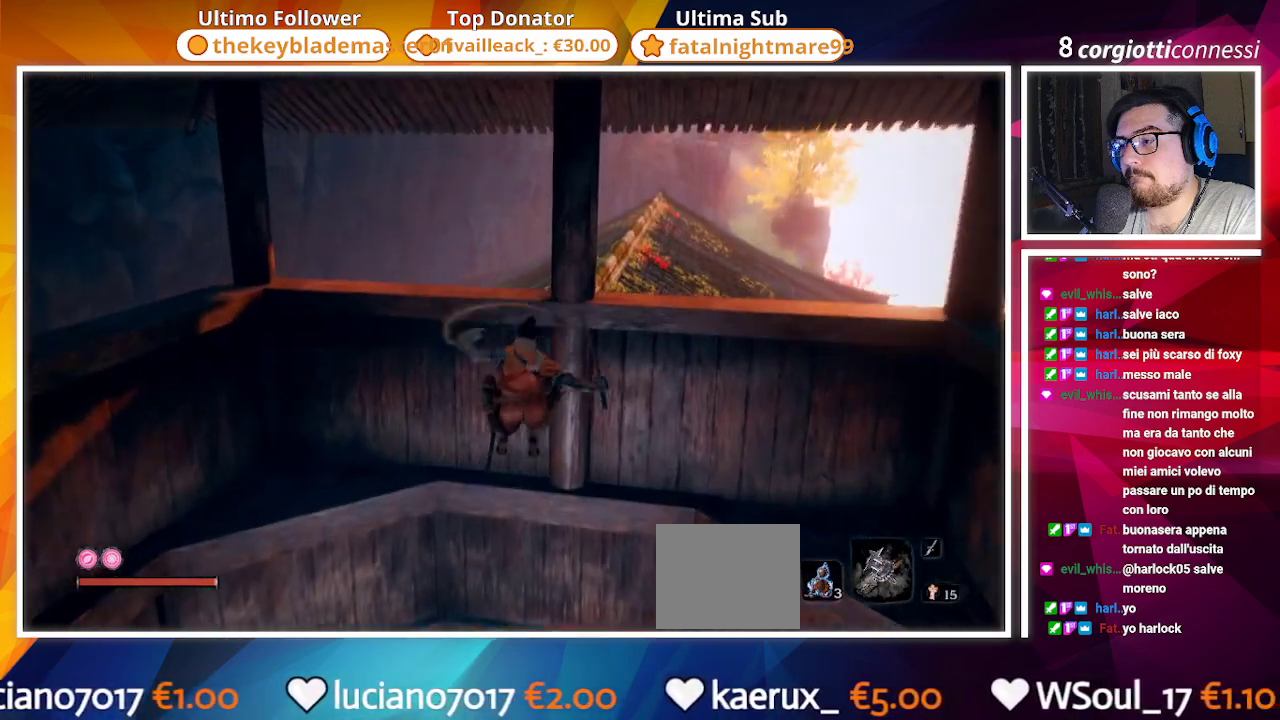
{"buttons": [], "left_stick": "center", "right_stick": "left", "events": []}
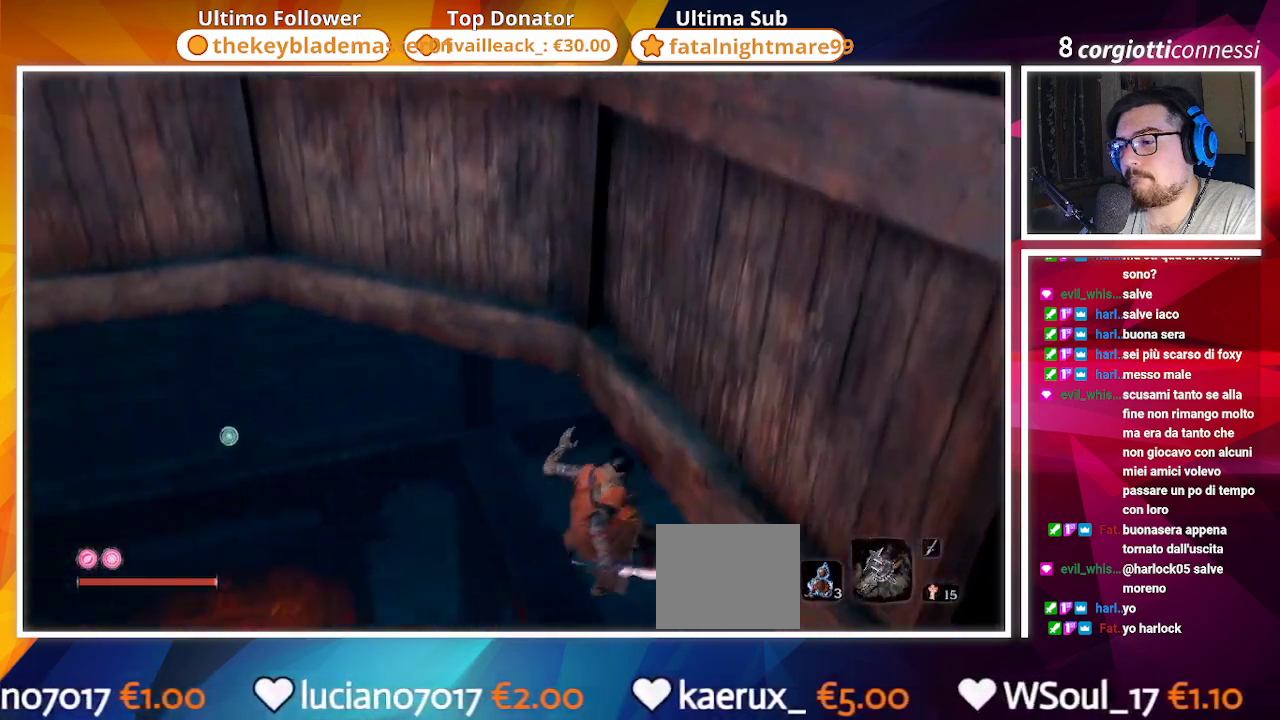
{"buttons": [], "left_stick": "up-left", "right_stick": "center", "events": [[33, "left_stick", "up-left"], [83, "right_stick", "center"], [417, "L3", "down"], [500, "L3", "up"]]}
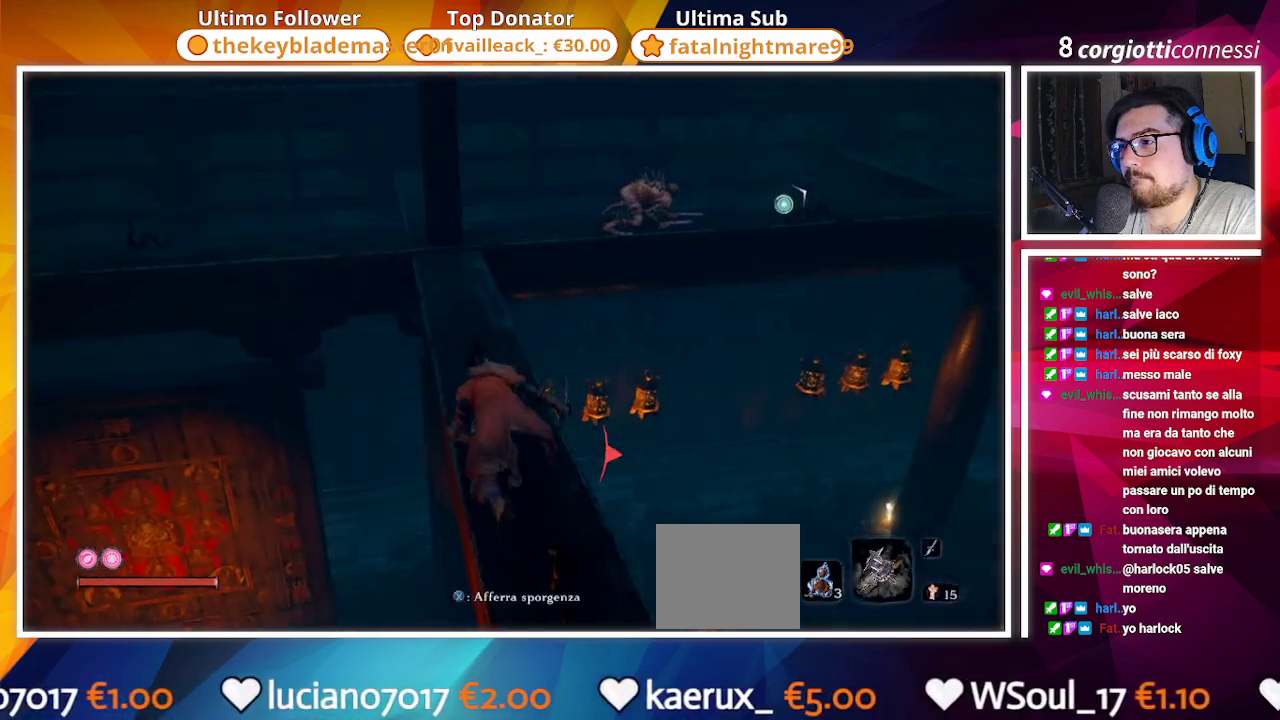
{"buttons": [], "left_stick": "up", "right_stick": "center", "events": [[50, "left_stick", "up"], [417, "R3", "down"], [500, "R3", "up"]]}
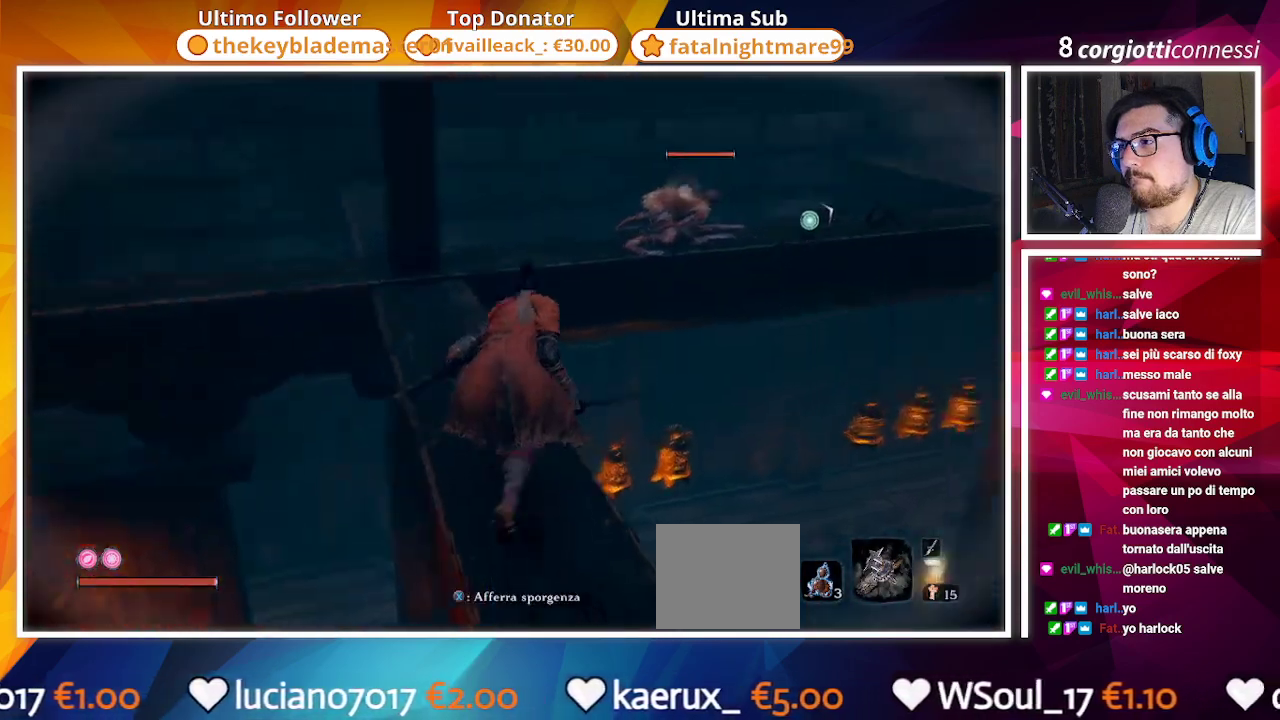
{"buttons": [], "left_stick": "up-left", "right_stick": "center", "events": [[133, "left_stick", "up-left"]]}
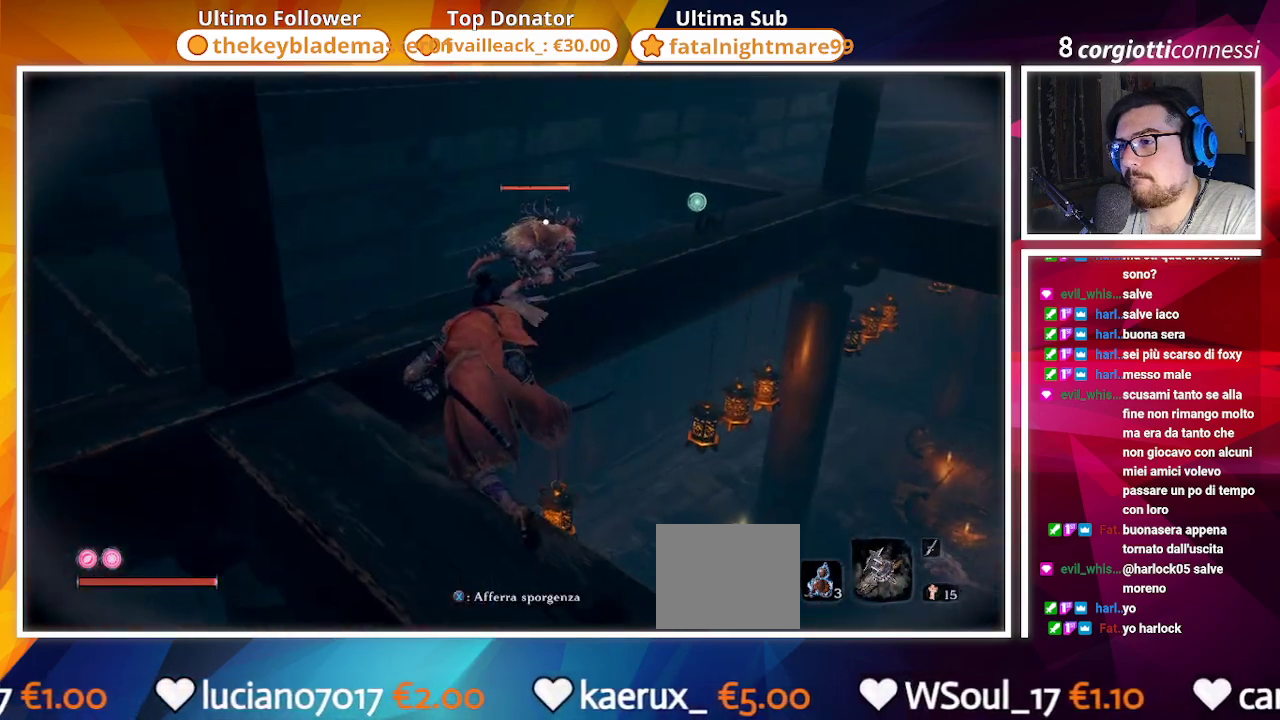
{"buttons": [], "left_stick": "up-left", "right_stick": "center", "events": []}
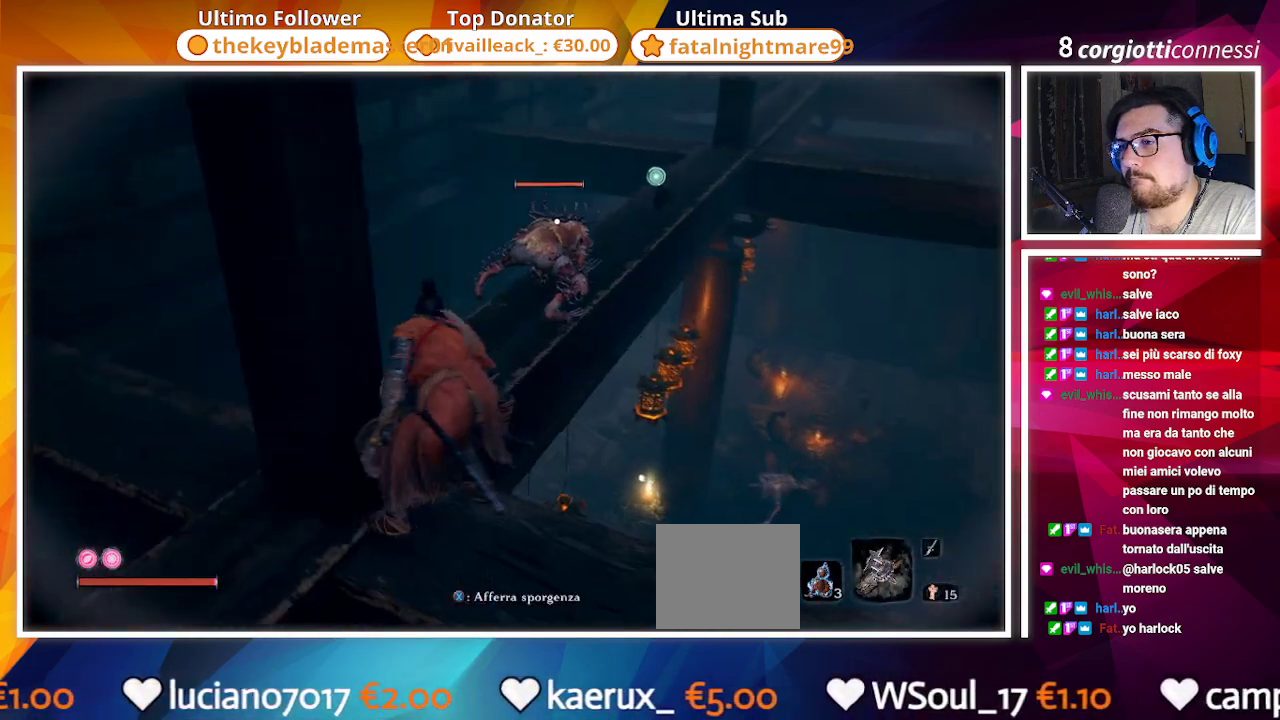
{"buttons": ["R1"], "left_stick": "up", "right_stick": "center", "events": [[167, "left_stick", "up"], [483, "R1", "down"]]}
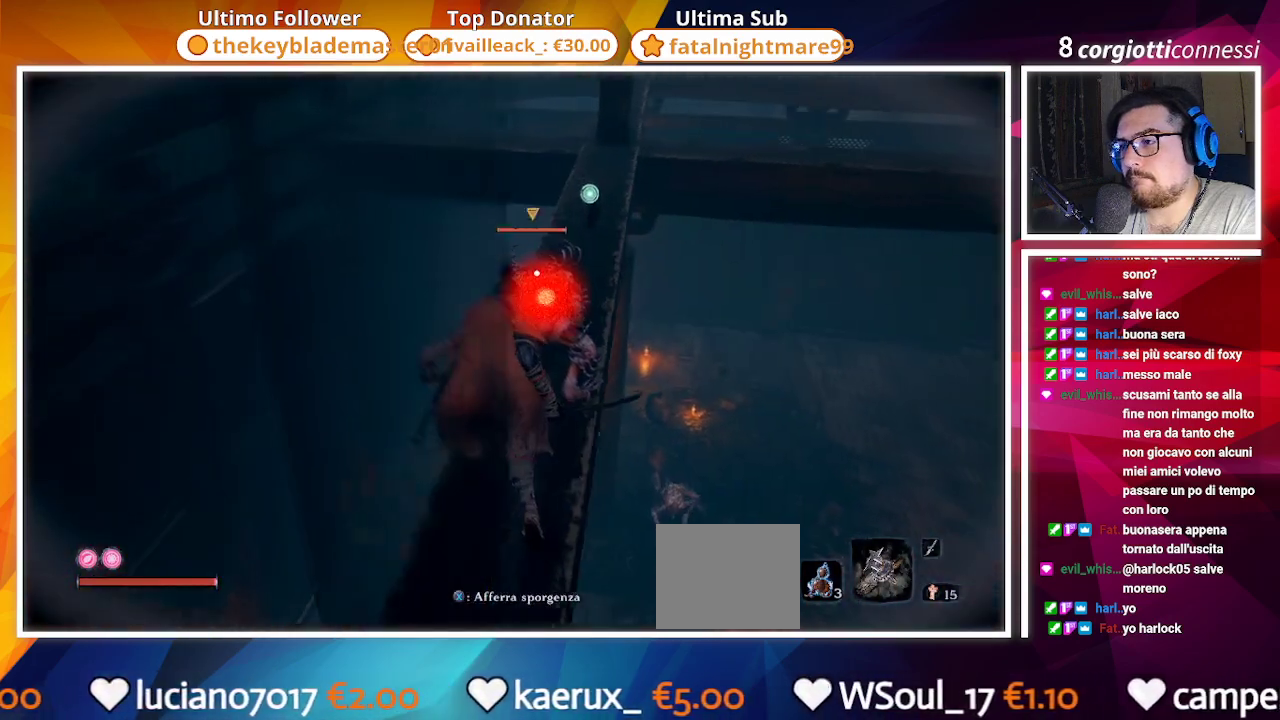
{"buttons": [], "left_stick": "center", "right_stick": "center", "events": [[133, "R1", "up"], [167, "left_stick", "center"]]}
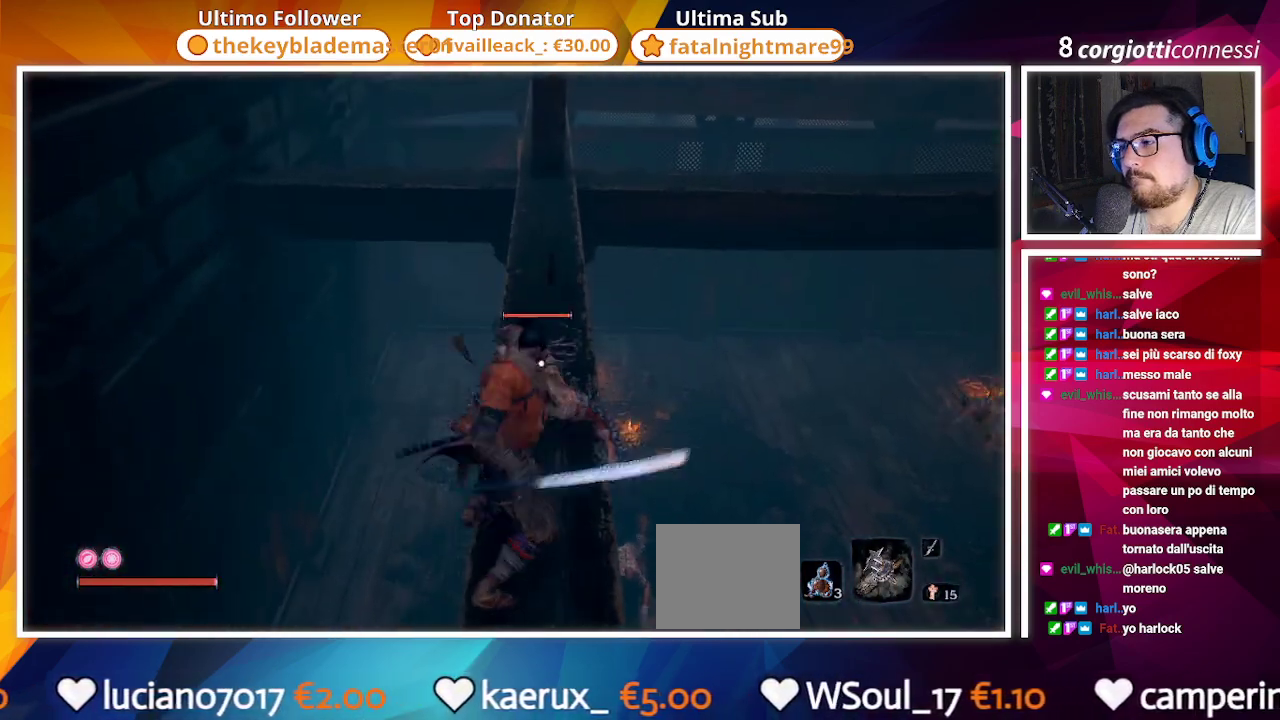
{"buttons": [], "left_stick": "center", "right_stick": "center", "events": [[133, "right_stick", "right"], [300, "right_stick", "center"]]}
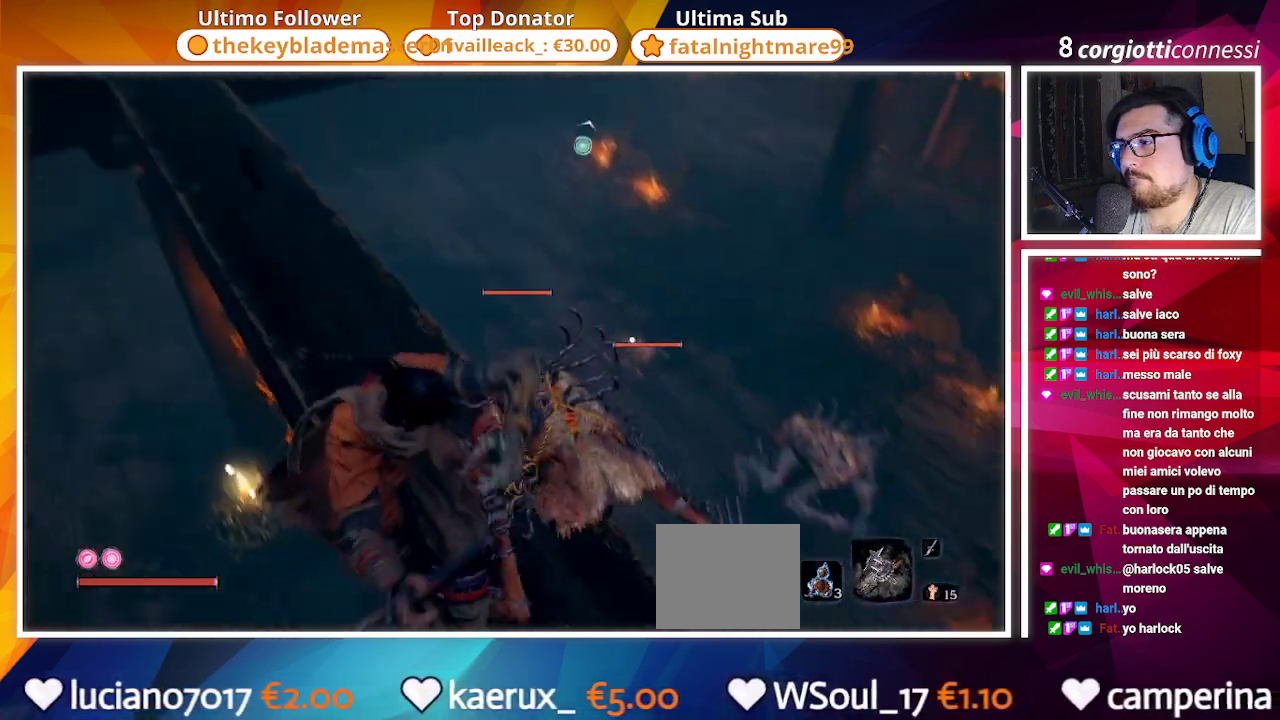
{"buttons": [], "left_stick": "center", "right_stick": "center", "events": []}
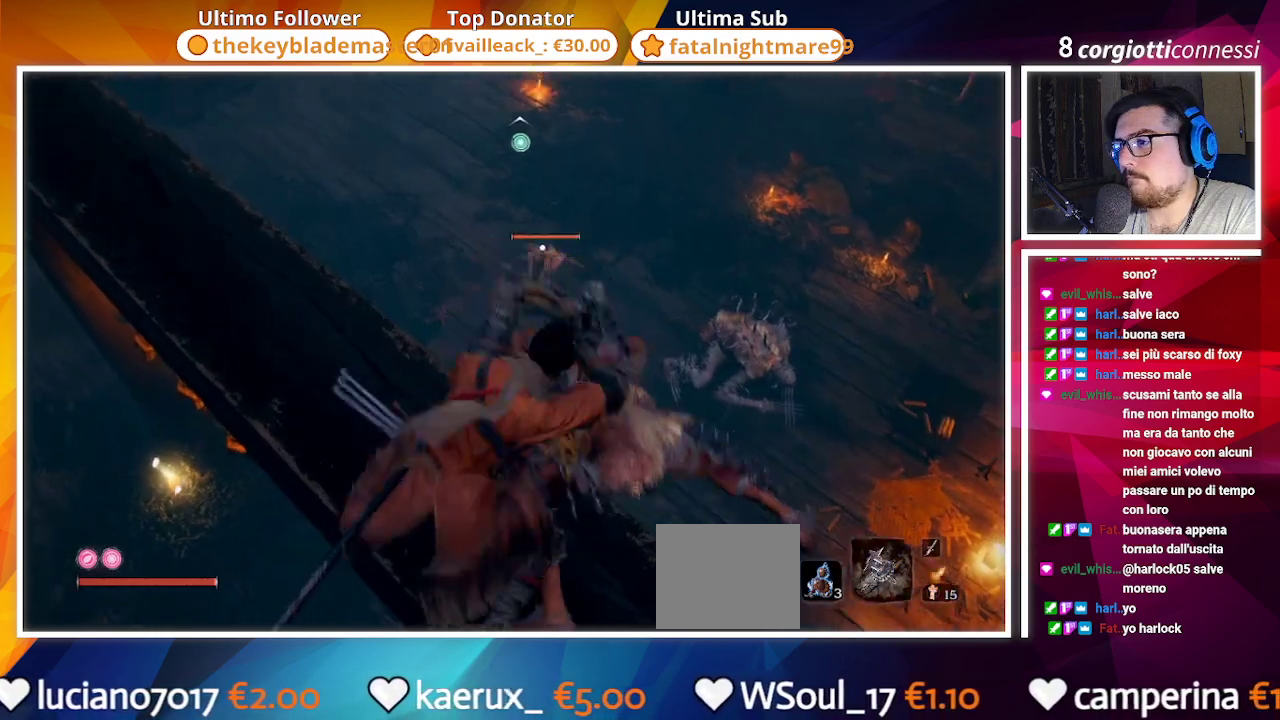
{"buttons": [], "left_stick": "center", "right_stick": "center", "events": []}